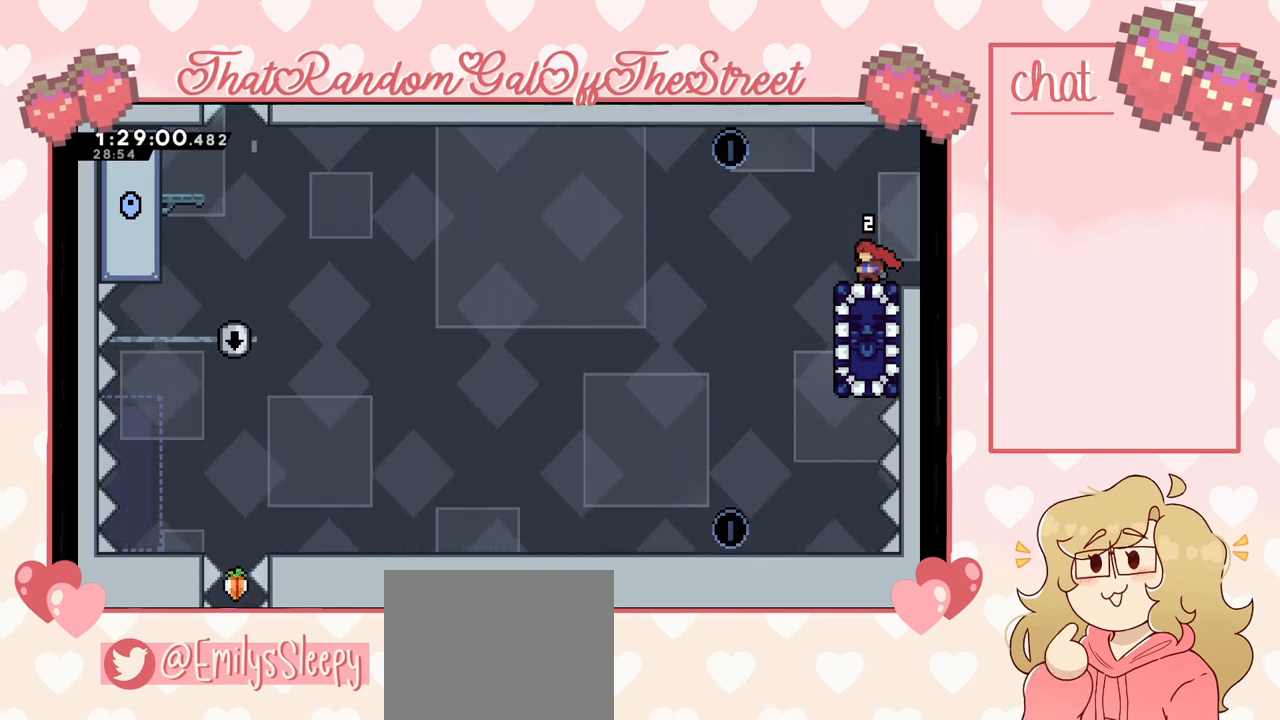
Gameplay with a controller (Xbox layout); each line is a JSON object with the inputs held at the frame after it. "events" lists button and stick changes between this image and that frame as [ms after this image, input, new state], when the widget could be followed in between.
{"buttons": ["A"], "left_stick": "center", "right_stick": "center", "events": [[267, "left_stick", "left"], [467, "A", "down"], [467, "left_stick", "center"]]}
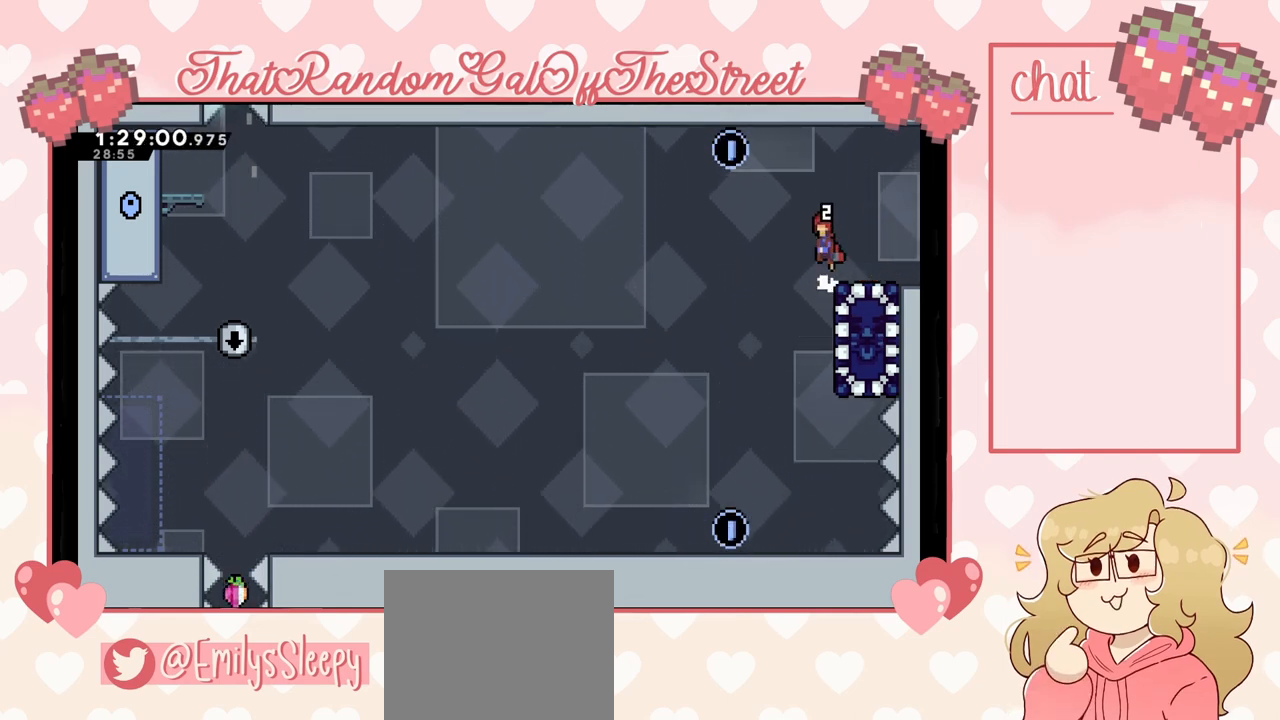
{"buttons": [], "left_stick": "center", "right_stick": "center", "events": [[233, "left_stick", "right"], [367, "A", "up"], [467, "left_stick", "center"]]}
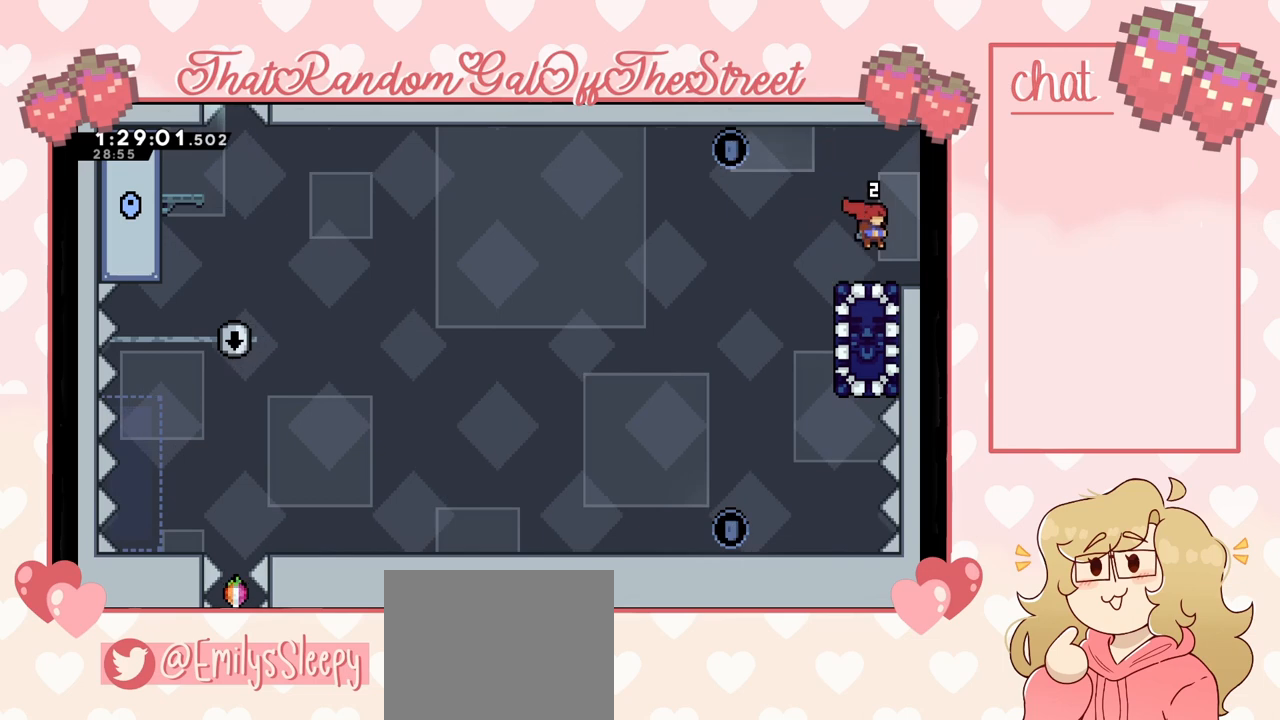
{"buttons": [], "left_stick": "center", "right_stick": "center", "events": [[267, "left_stick", "right"], [400, "left_stick", "center"]]}
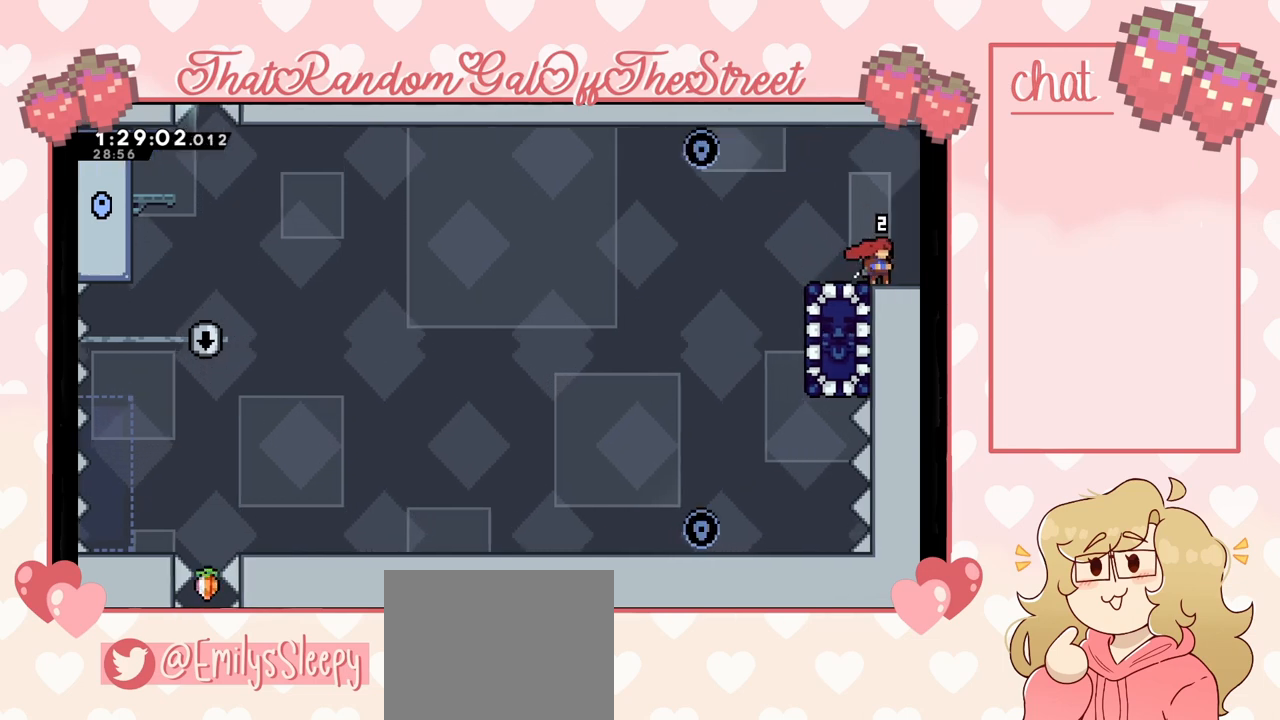
{"buttons": [], "left_stick": "center", "right_stick": "center", "events": [[267, "left_stick", "left"], [467, "left_stick", "center"]]}
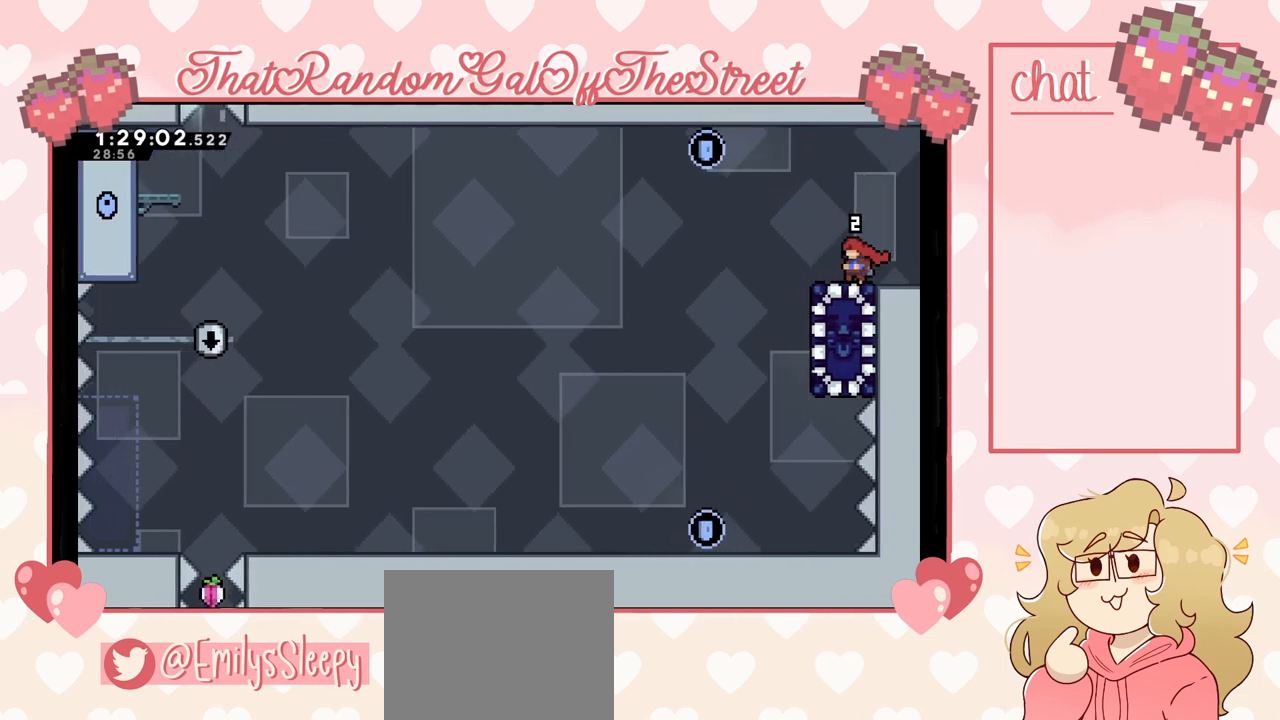
{"buttons": [], "left_stick": "left", "right_stick": "center", "events": [[300, "left_stick", "right"], [433, "left_stick", "left"]]}
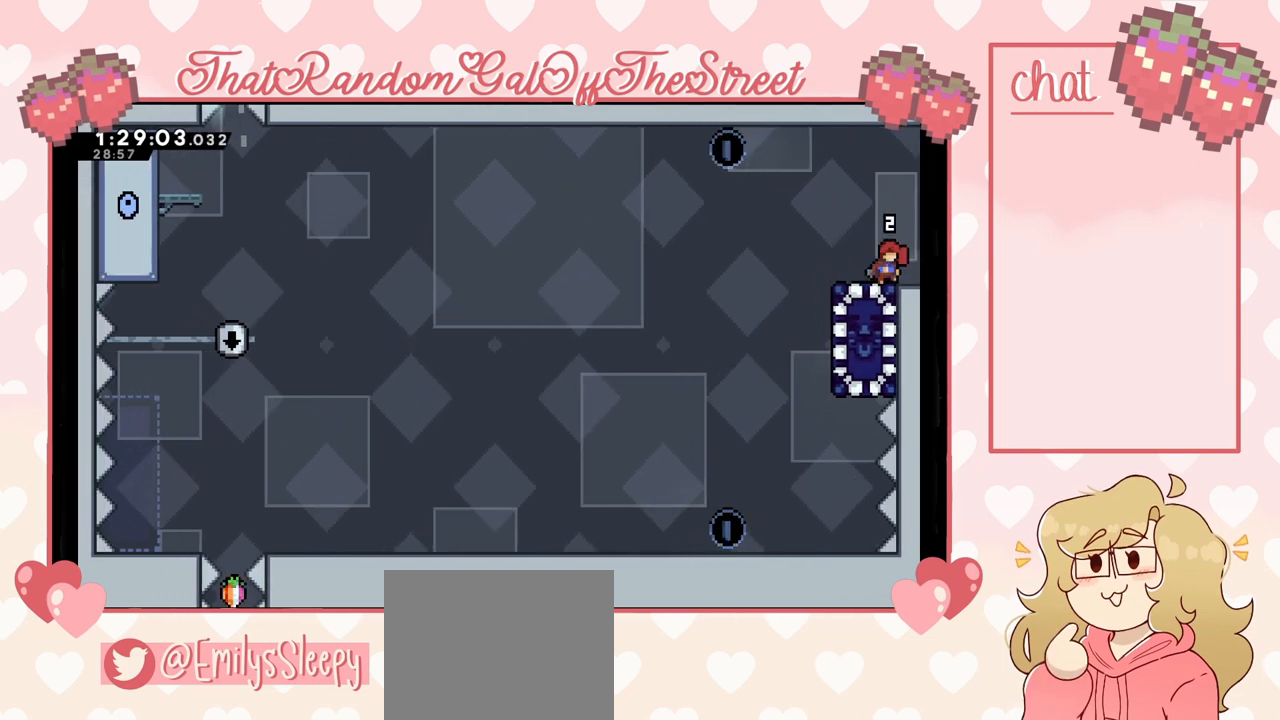
{"buttons": [], "left_stick": "center", "right_stick": "center", "events": [[300, "left_stick", "right"], [433, "left_stick", "center"]]}
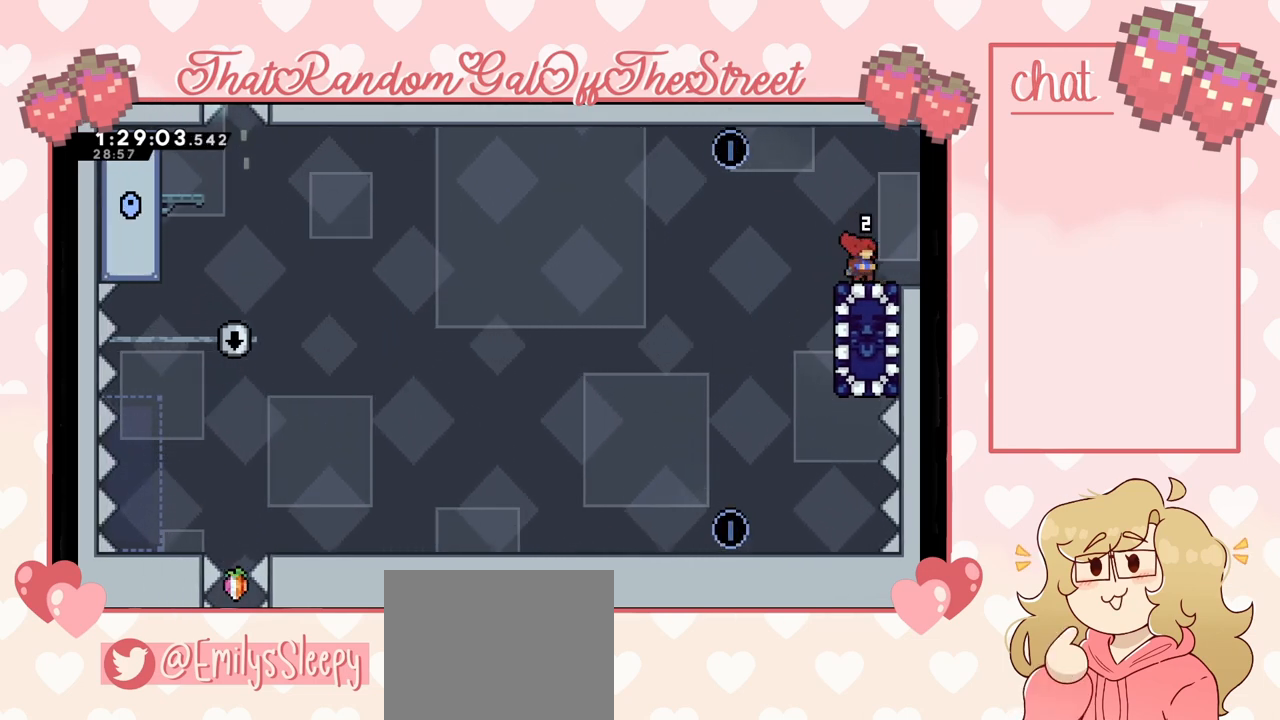
{"buttons": ["A"], "left_stick": "left", "right_stick": "center", "events": [[200, "left_stick", "left"], [367, "A", "down"]]}
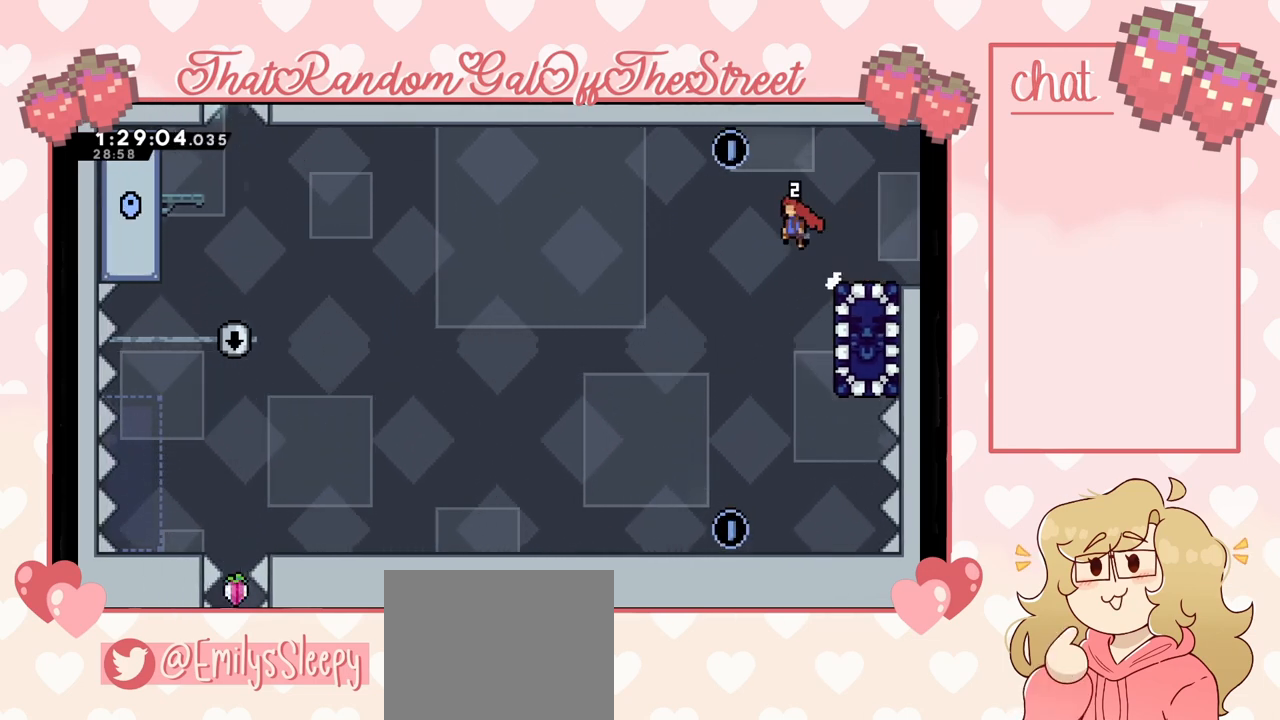
{"buttons": [], "left_stick": "right", "right_stick": "center", "events": [[67, "left_stick", "right"], [433, "A", "up"]]}
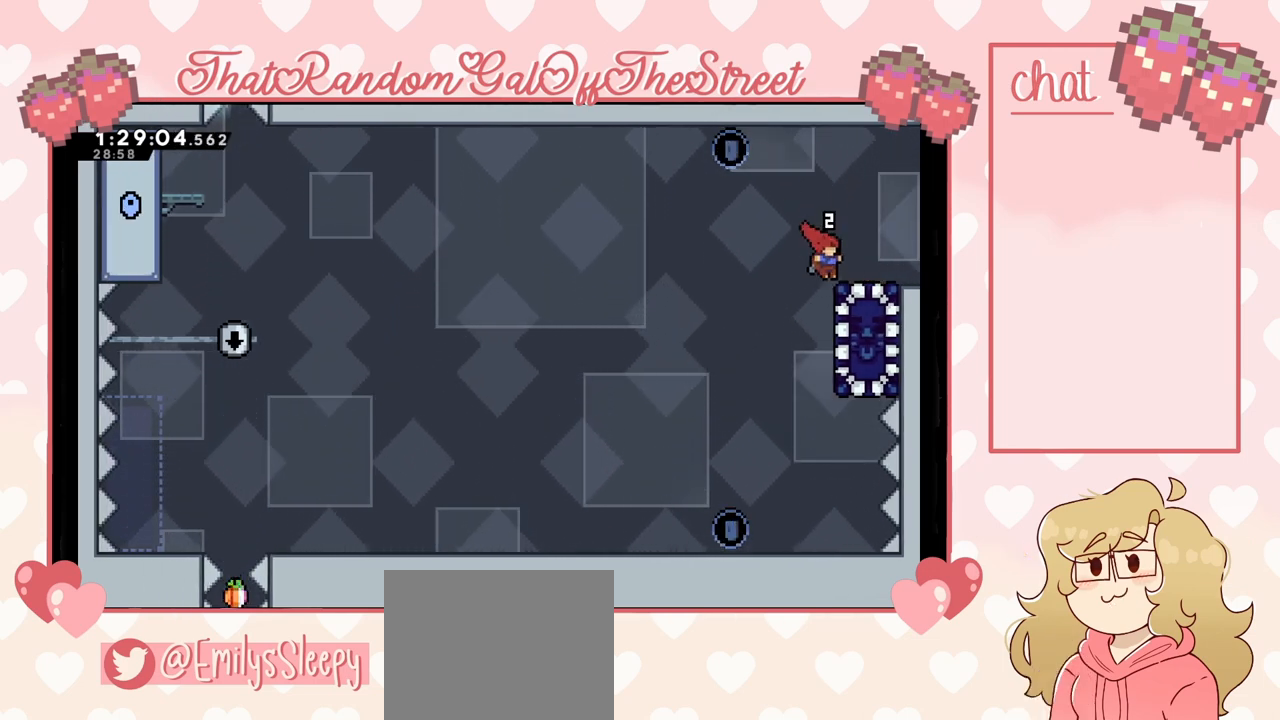
{"buttons": ["A"], "left_stick": "right", "right_stick": "center", "events": [[33, "L2", "down"], [67, "A", "down"], [100, "left_stick", "up-right"], [267, "L2", "up"], [300, "left_stick", "center"], [433, "left_stick", "right"]]}
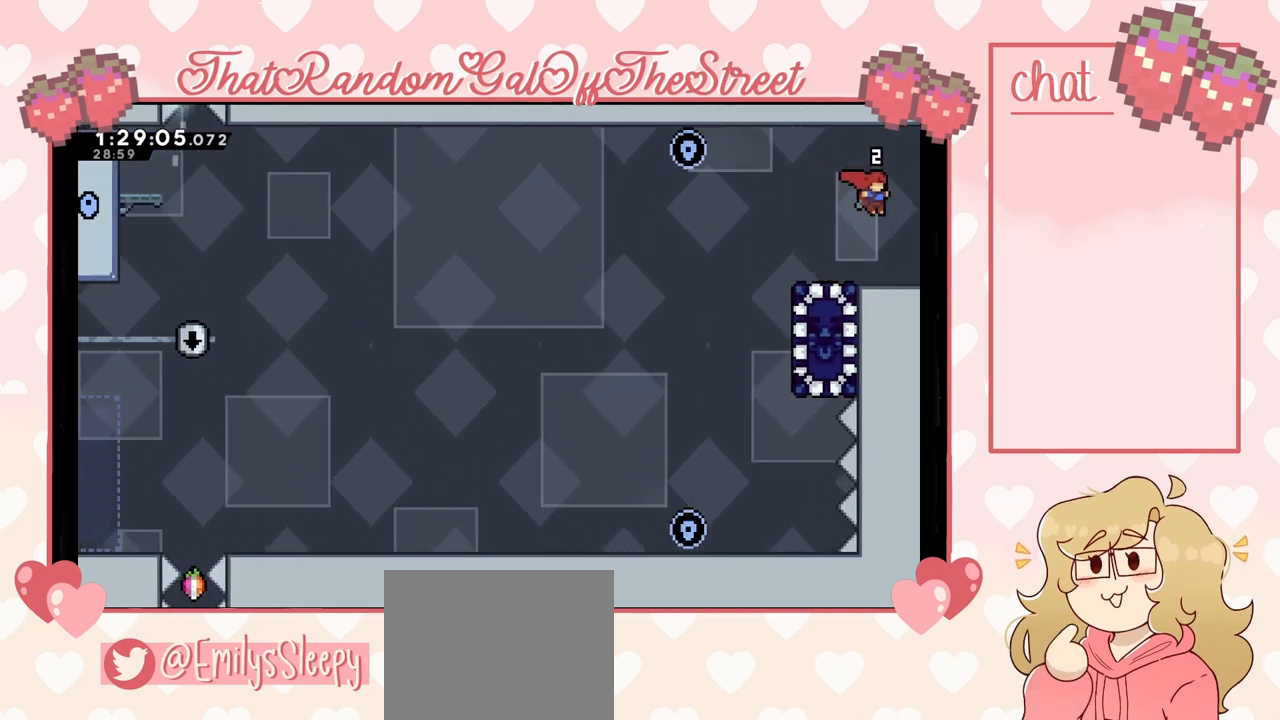
{"buttons": [], "left_stick": "center", "right_stick": "center", "events": [[267, "A", "up"], [267, "left_stick", "center"]]}
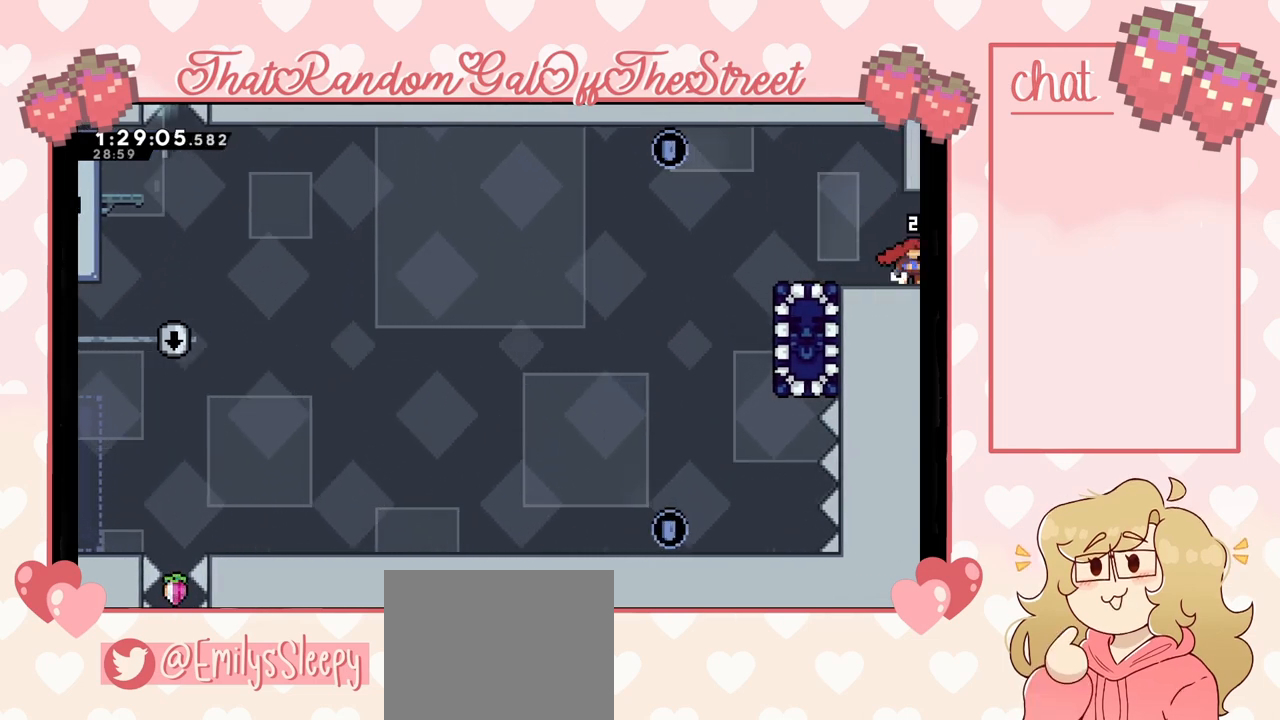
{"buttons": ["A"], "left_stick": "right", "right_stick": "center", "events": [[167, "left_stick", "left"], [333, "A", "down"], [333, "left_stick", "center"], [467, "left_stick", "right"]]}
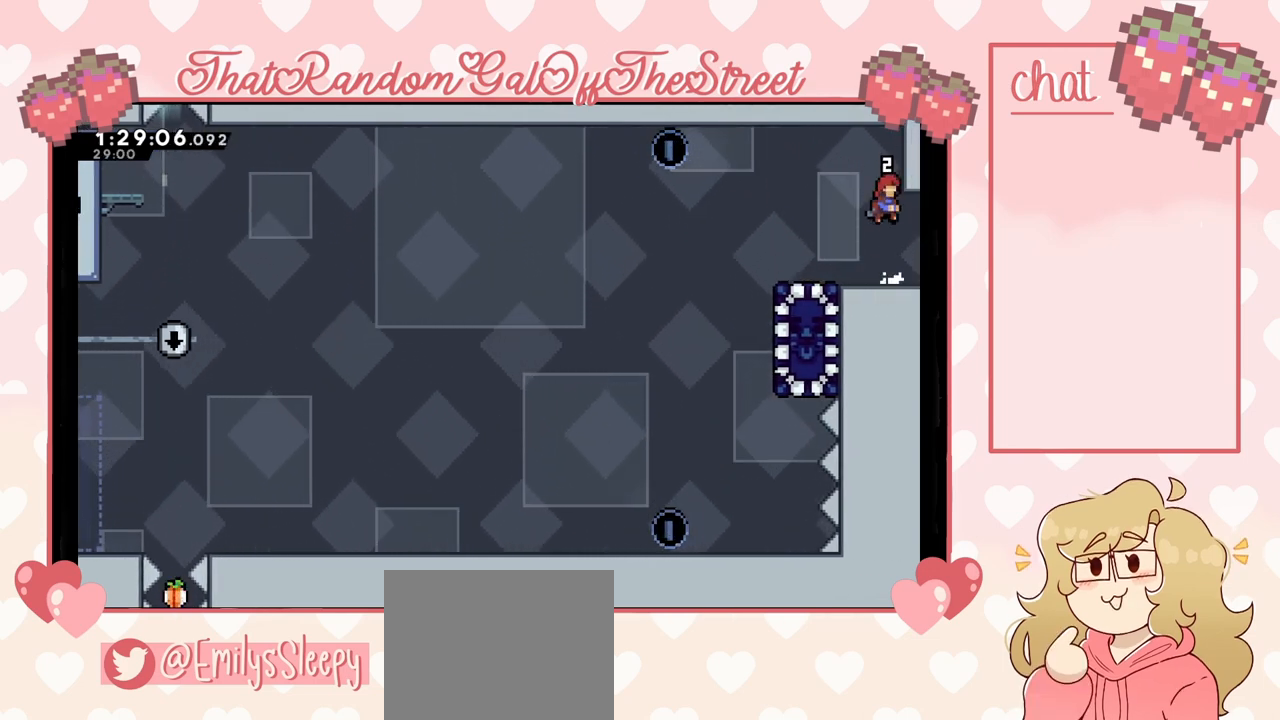
{"buttons": ["L2"], "left_stick": "down", "right_stick": "center", "events": [[133, "L2", "down"], [267, "A", "up"], [267, "left_stick", "center"], [467, "left_stick", "down"]]}
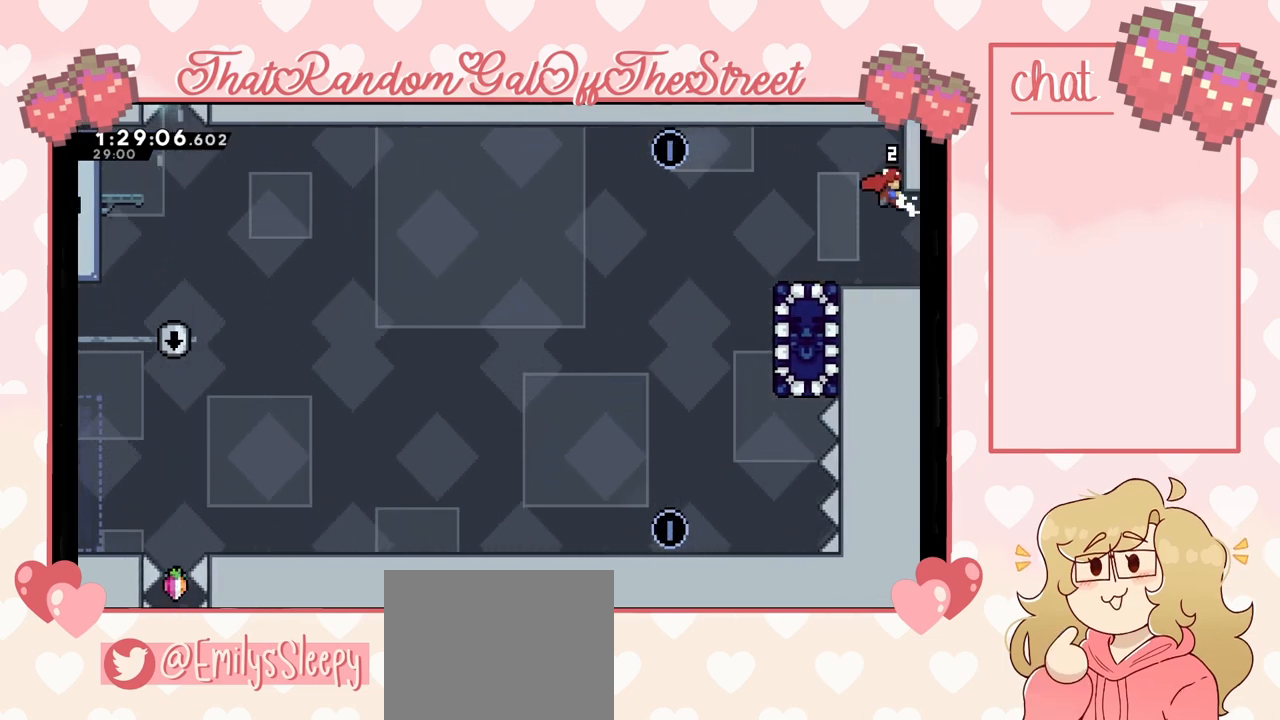
{"buttons": ["A", "L2"], "left_stick": "left", "right_stick": "center", "events": [[67, "left_stick", "center"], [267, "left_stick", "left"], [333, "A", "down"]]}
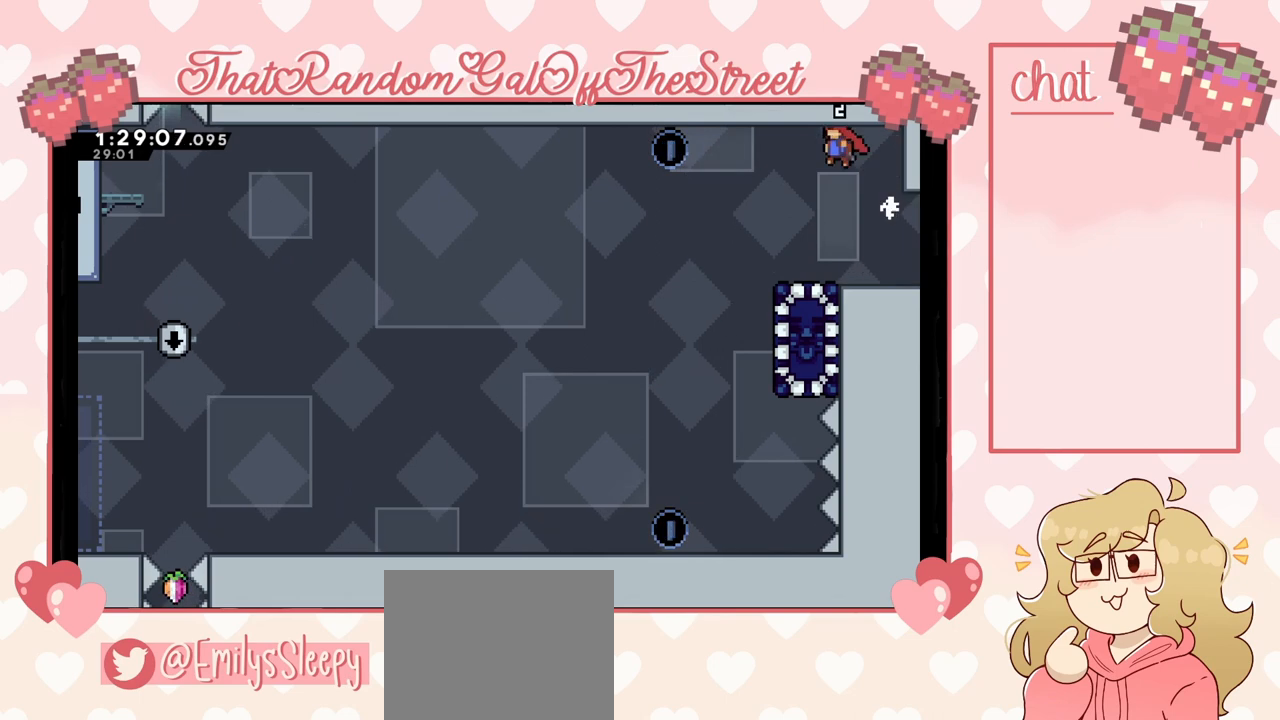
{"buttons": [], "left_stick": "center", "right_stick": "center", "events": [[33, "L2", "up"], [133, "left_stick", "right"], [433, "A", "up"], [500, "left_stick", "center"]]}
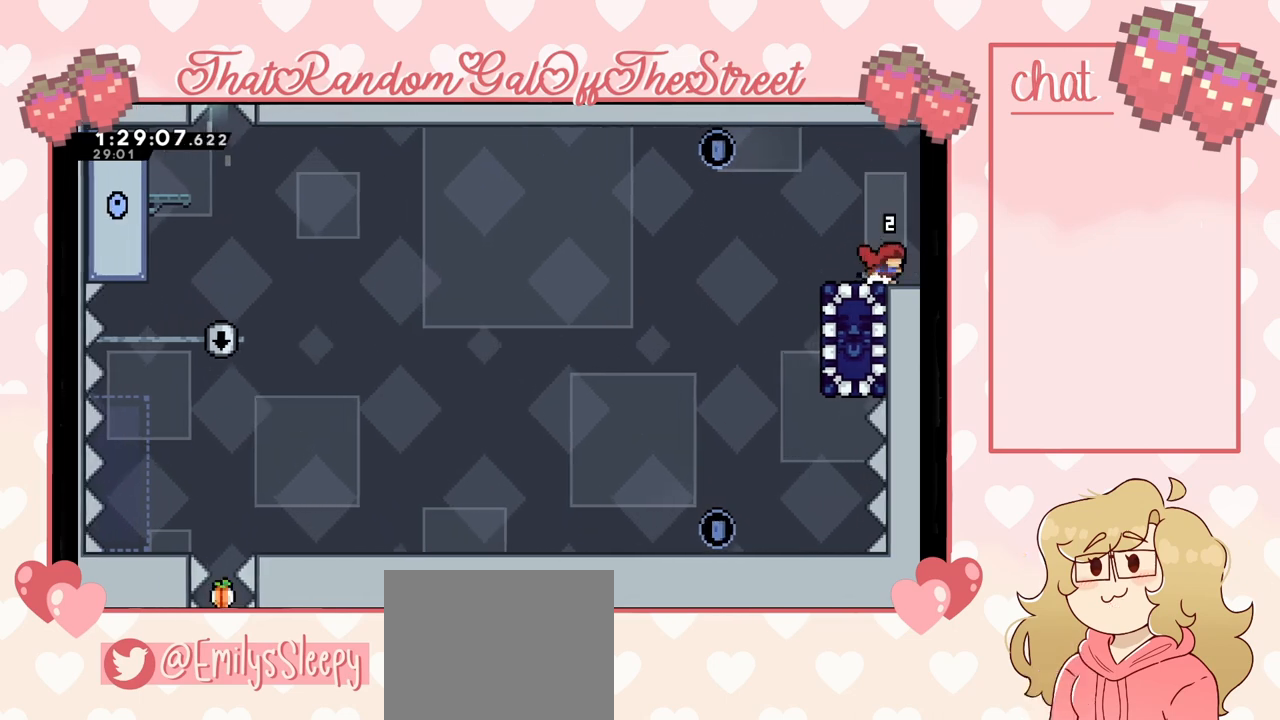
{"buttons": [], "left_stick": "center", "right_stick": "center", "events": [[267, "left_stick", "left"], [433, "left_stick", "center"]]}
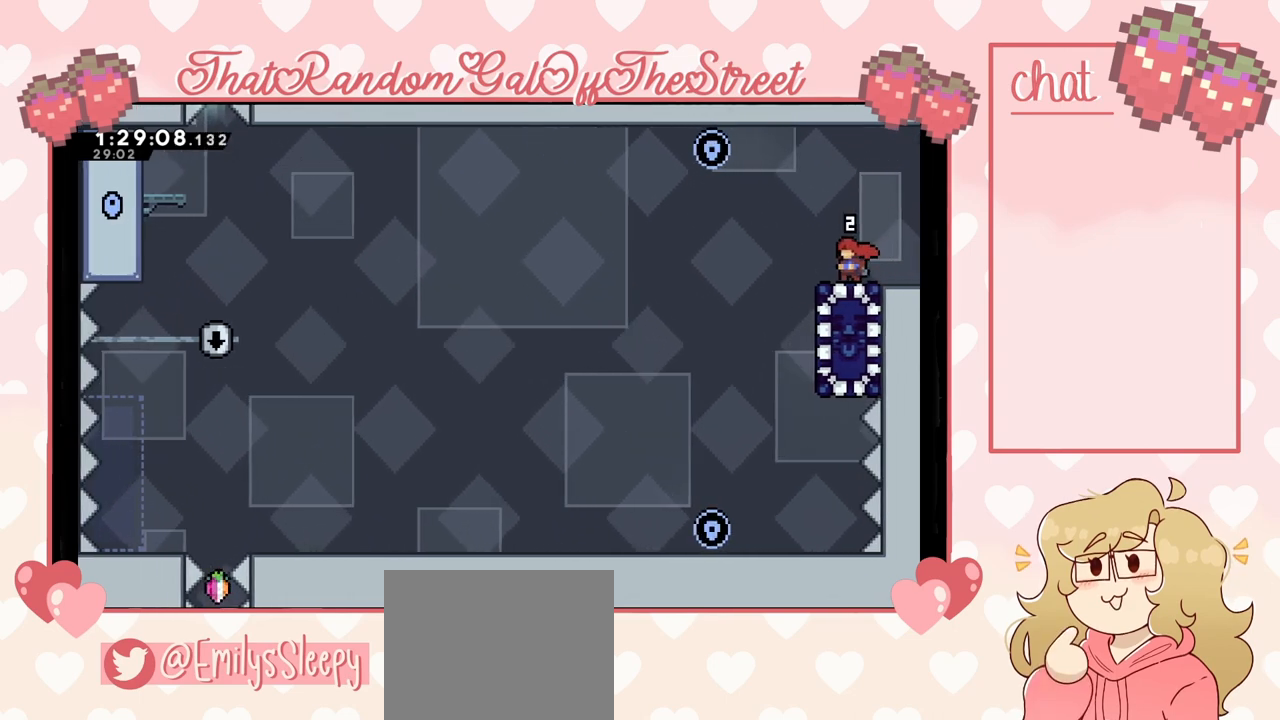
{"buttons": [], "left_stick": "left", "right_stick": "center", "events": [[500, "left_stick", "left"]]}
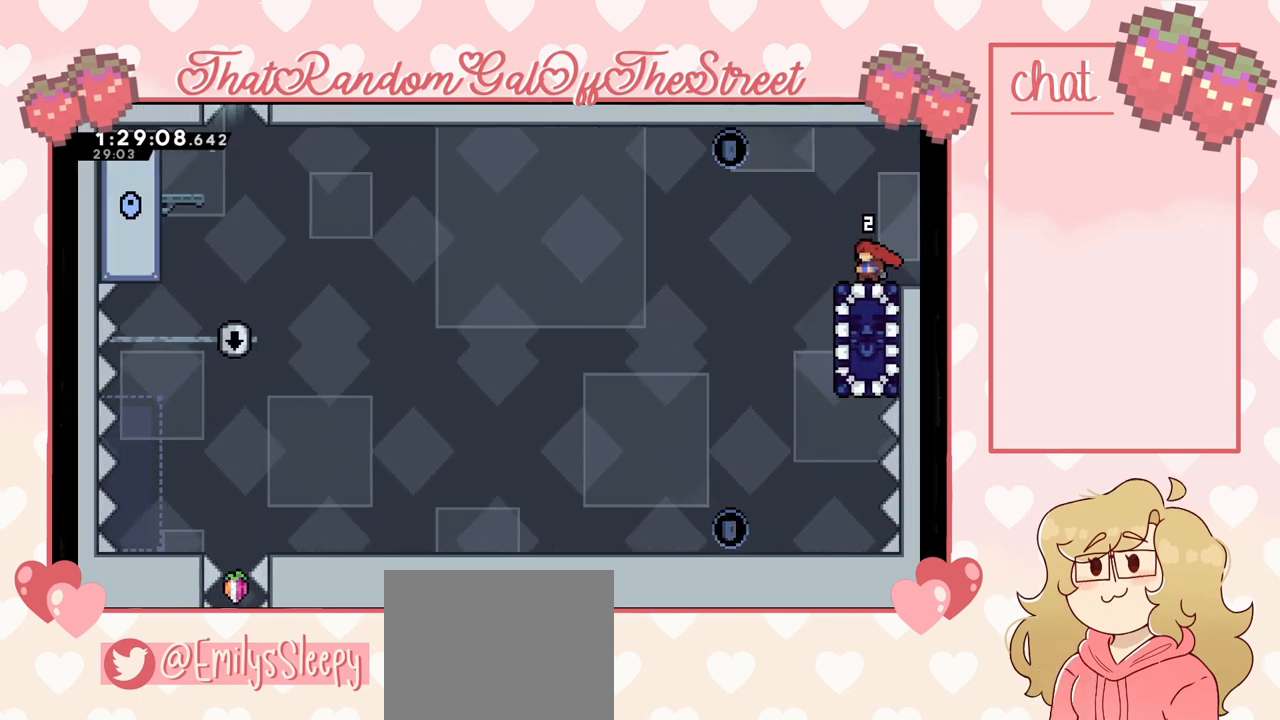
{"buttons": [], "left_stick": "center", "right_stick": "center", "events": [[133, "left_stick", "center"]]}
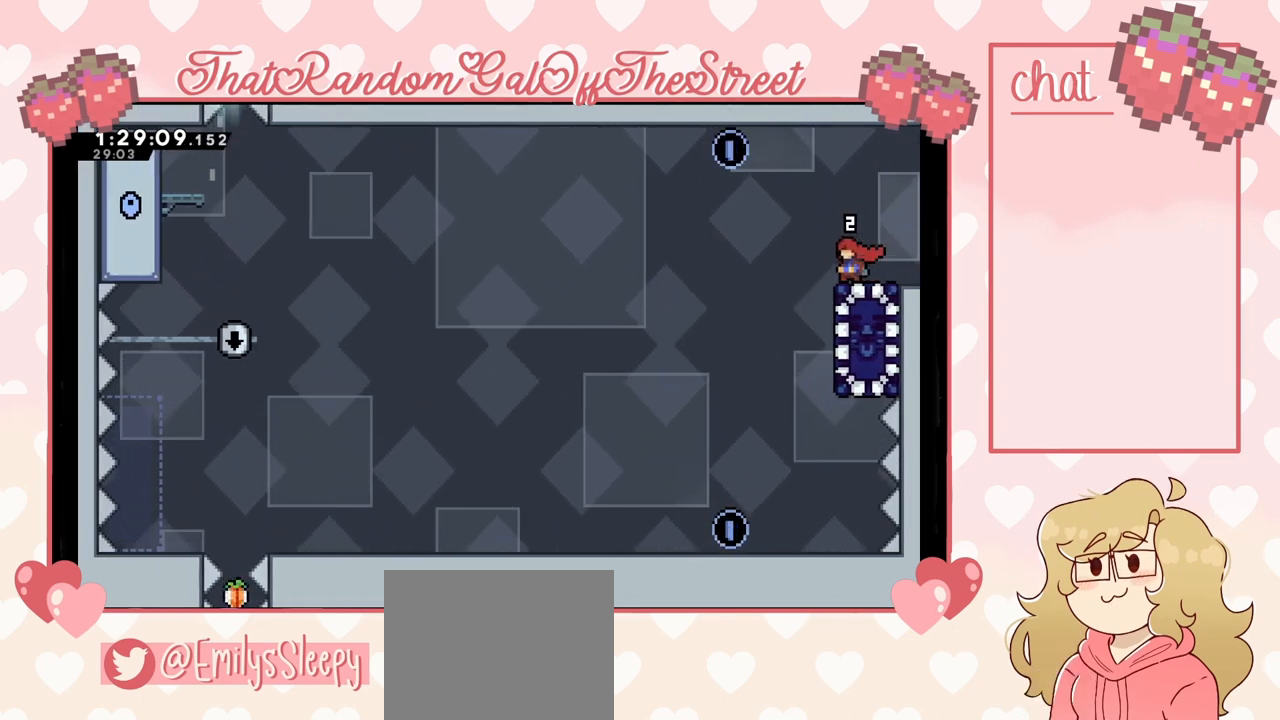
{"buttons": [], "left_stick": "center", "right_stick": "center", "events": []}
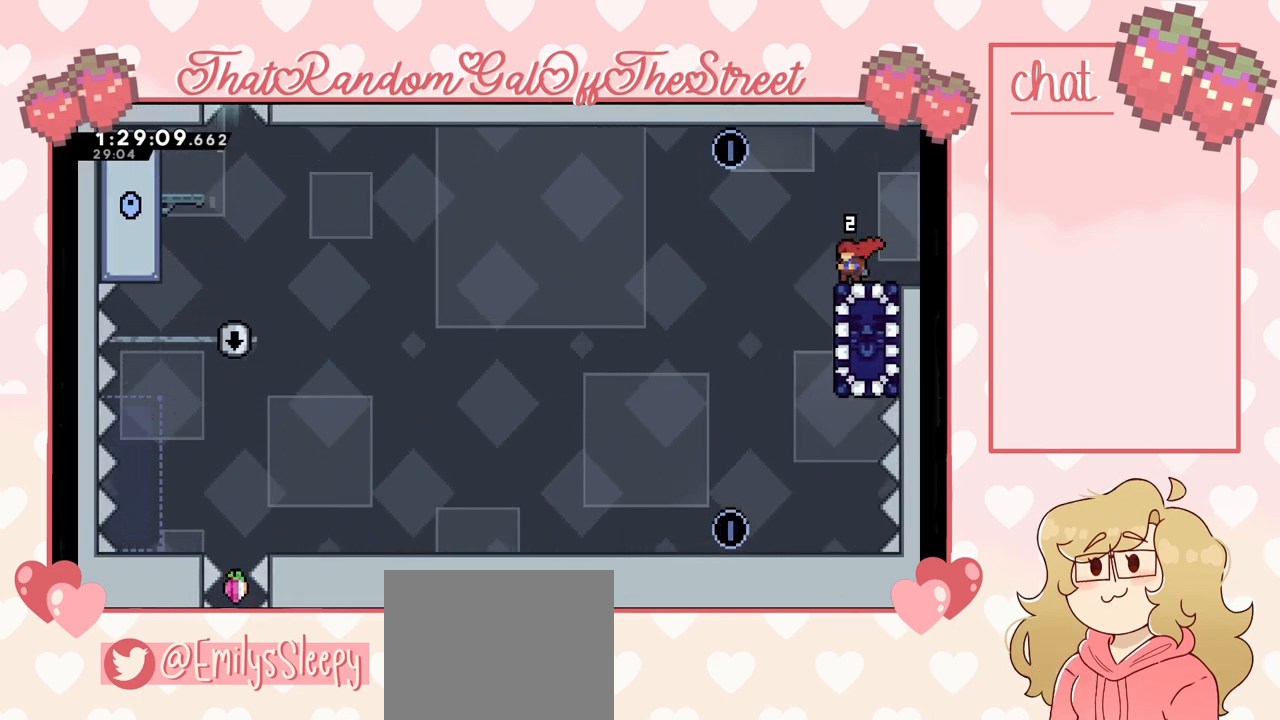
{"buttons": [], "left_stick": "center", "right_stick": "center", "events": []}
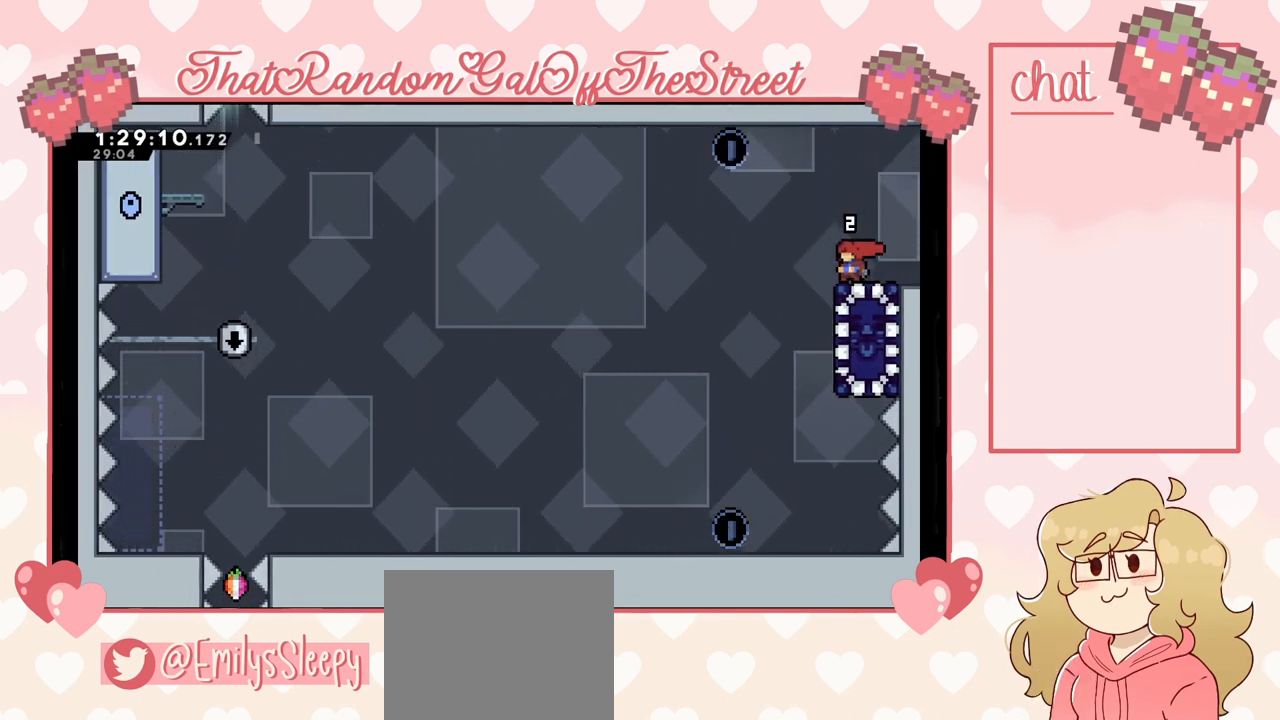
{"buttons": [], "left_stick": "center", "right_stick": "center", "events": []}
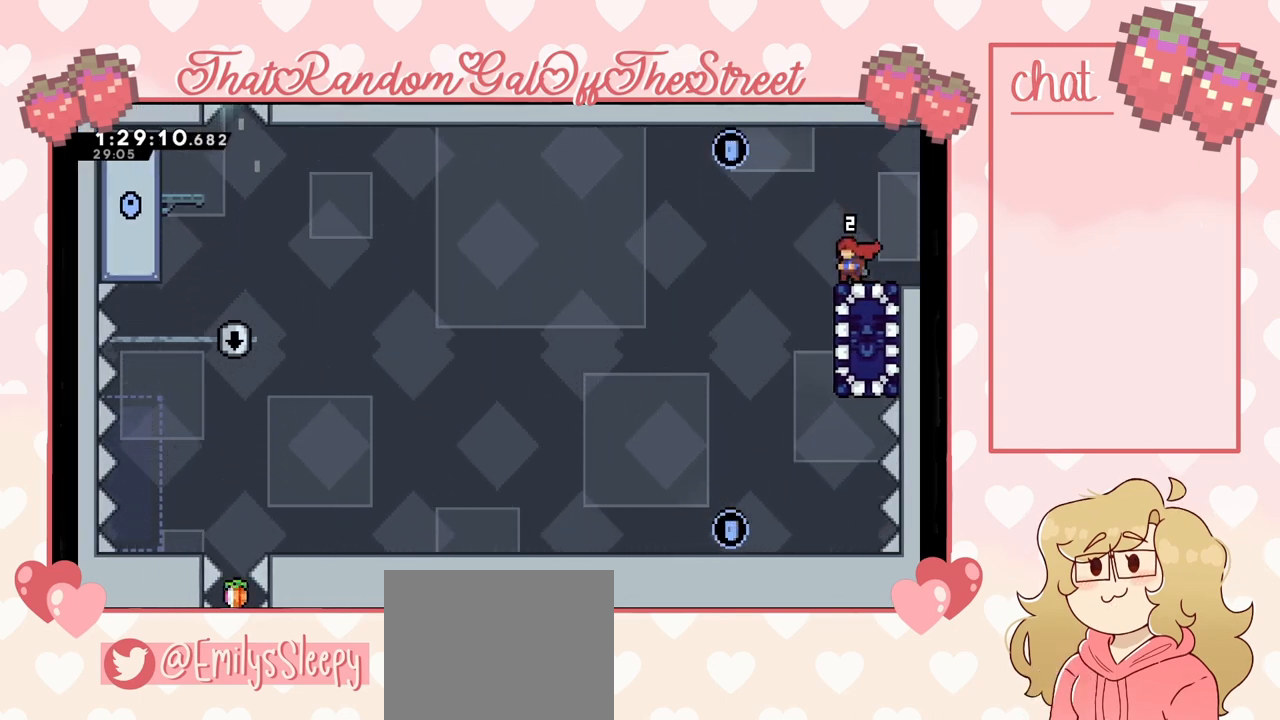
{"buttons": [], "left_stick": "center", "right_stick": "center", "events": []}
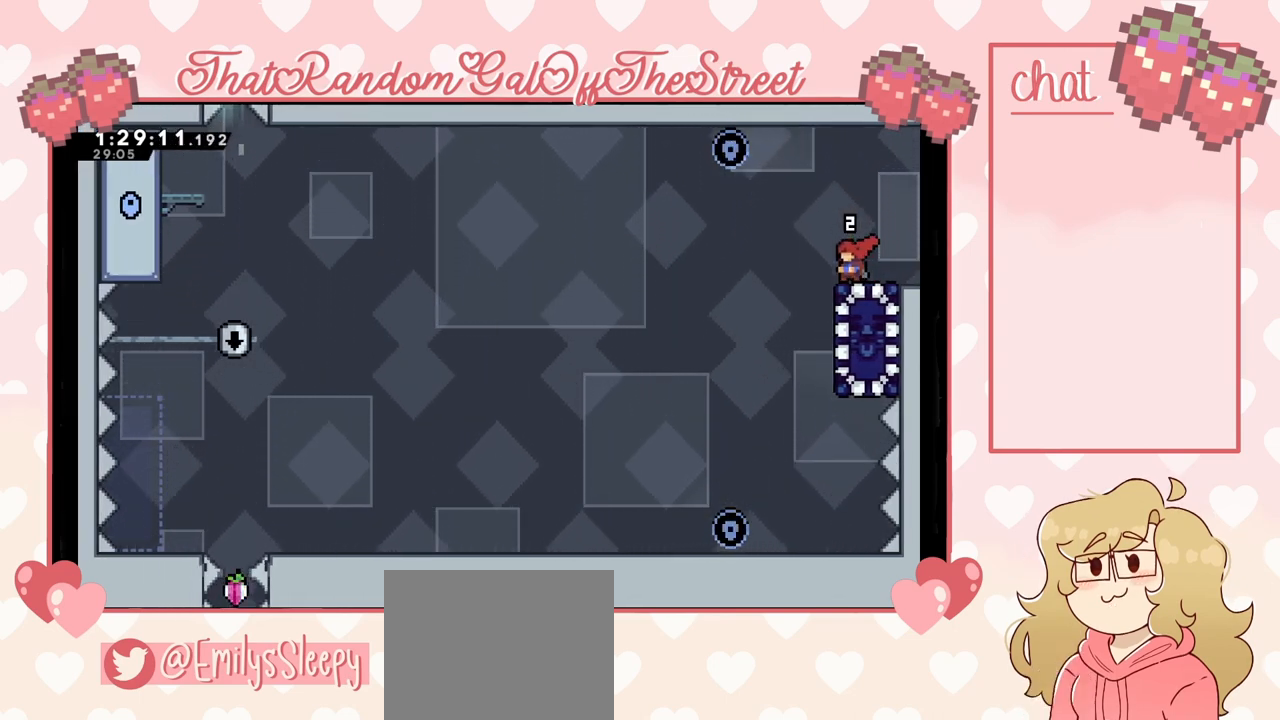
{"buttons": [], "left_stick": "right", "right_stick": "center", "events": [[100, "A", "down"], [100, "left_stick", "left"], [333, "left_stick", "right"], [500, "A", "up"]]}
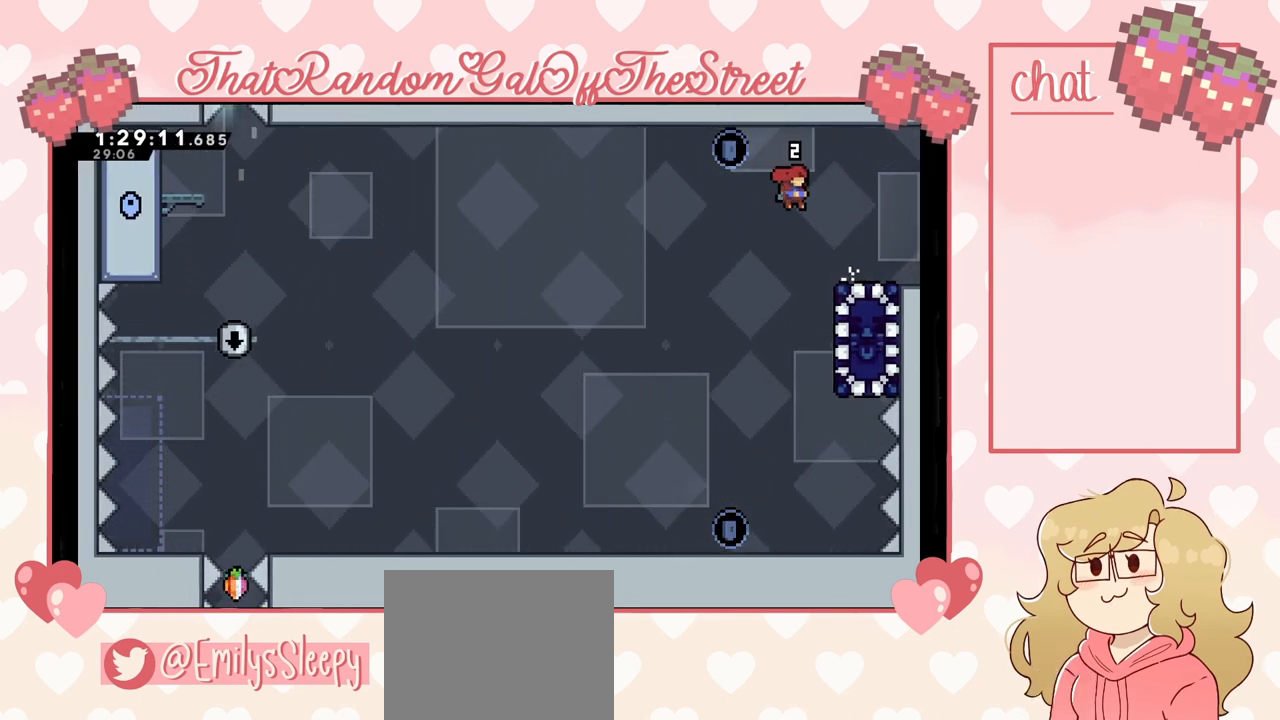
{"buttons": ["A"], "left_stick": "right", "right_stick": "center", "events": [[167, "left_stick", "left"], [233, "A", "down"], [367, "left_stick", "right"]]}
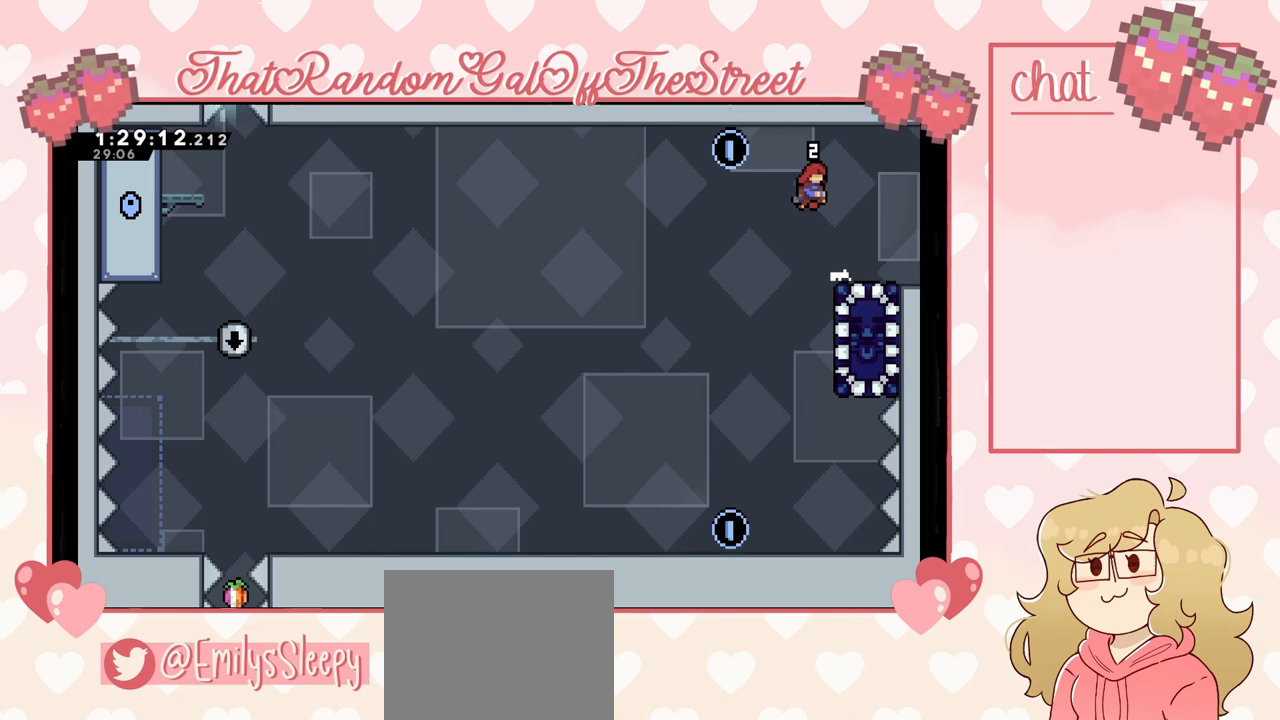
{"buttons": ["A"], "left_stick": "center", "right_stick": "center", "events": [[133, "A", "up"], [133, "left_stick", "center"], [367, "A", "down"]]}
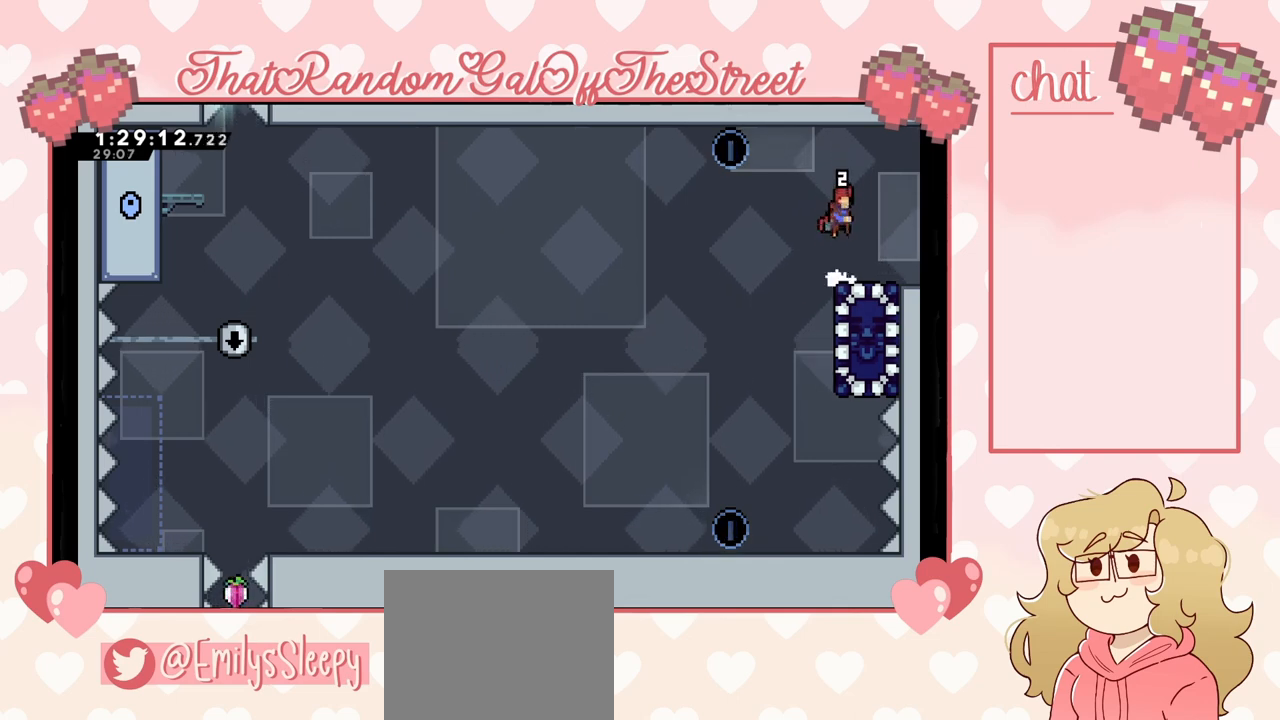
{"buttons": ["A"], "left_stick": "center", "right_stick": "center", "events": [[233, "A", "up"], [467, "A", "down"]]}
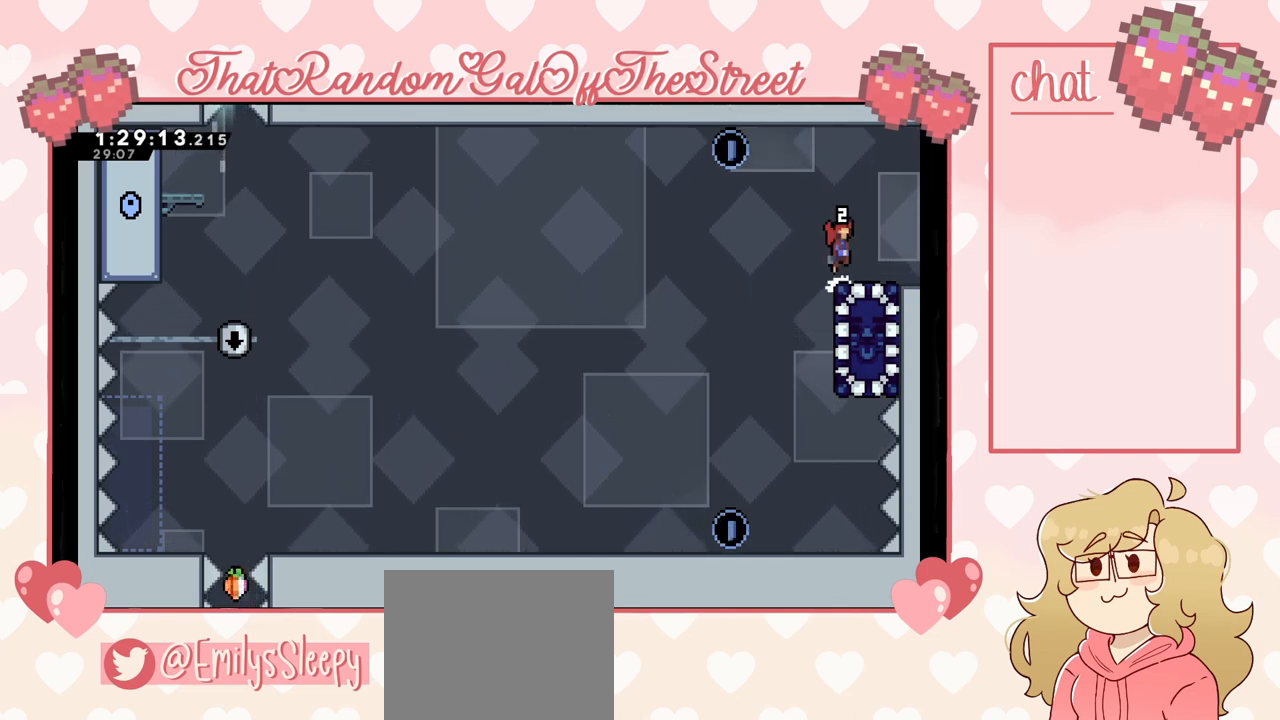
{"buttons": ["A"], "left_stick": "center", "right_stick": "center", "events": [[333, "A", "up"], [400, "A", "down"]]}
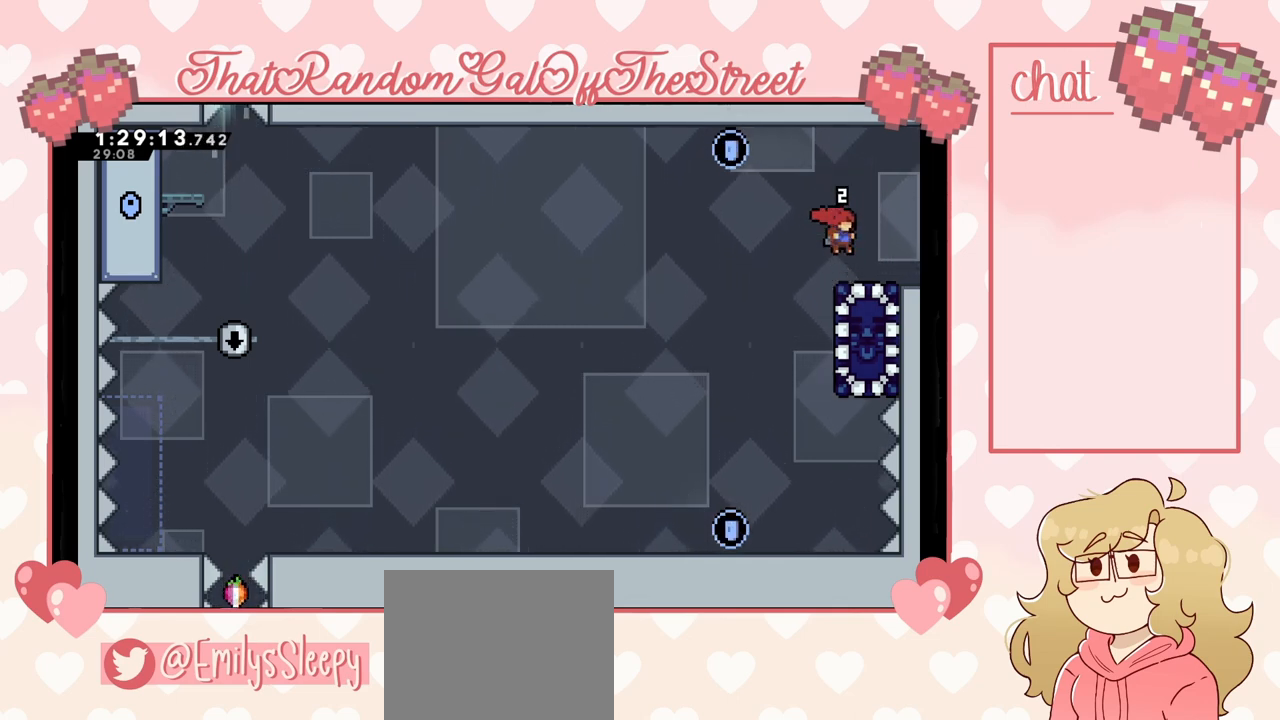
{"buttons": ["A"], "left_stick": "center", "right_stick": "center", "events": [[233, "A", "up"], [300, "A", "down"]]}
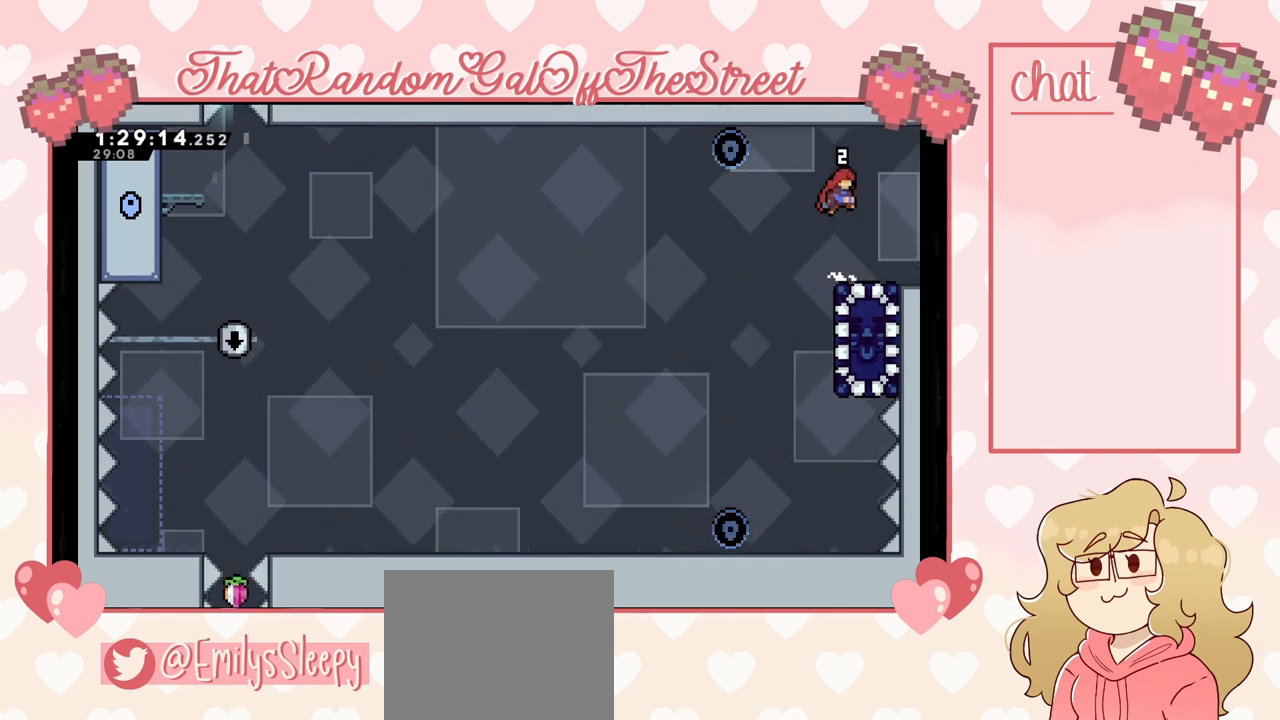
{"buttons": ["A"], "left_stick": "center", "right_stick": "center", "events": [[67, "A", "up"], [467, "A", "down"]]}
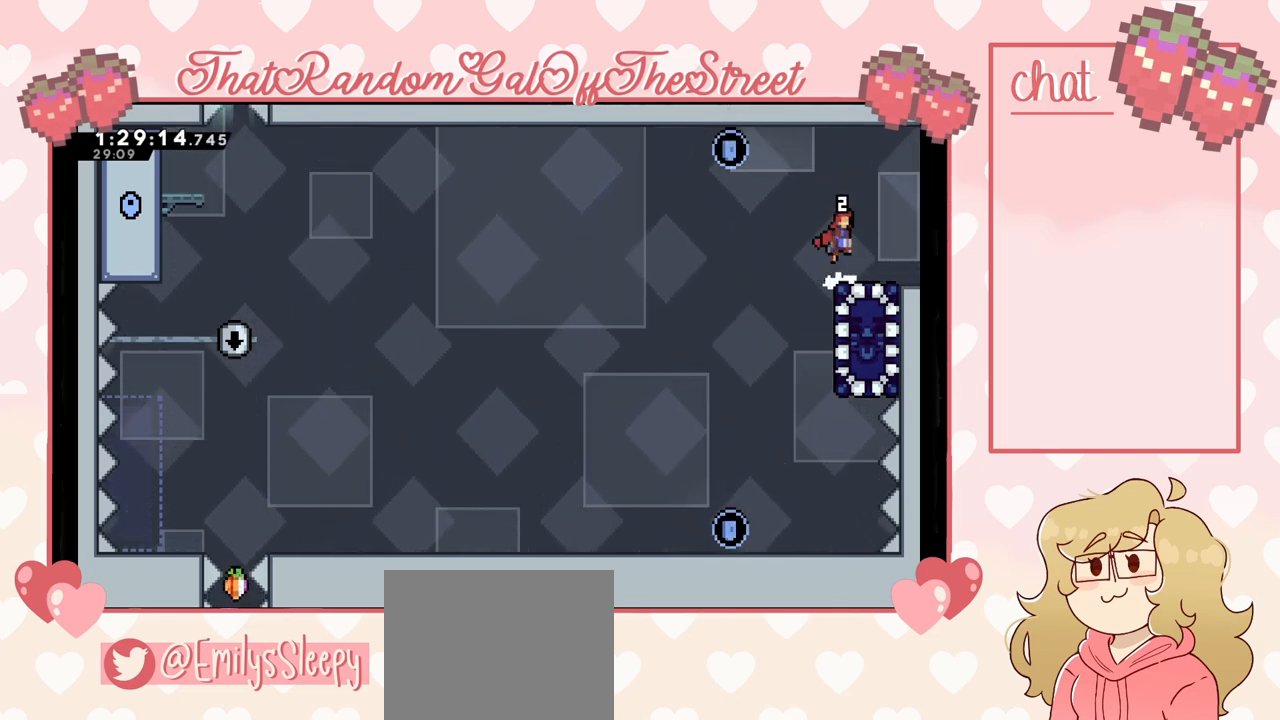
{"buttons": [], "left_stick": "center", "right_stick": "center", "events": [[33, "A", "up"], [400, "A", "down"], [467, "A", "up"]]}
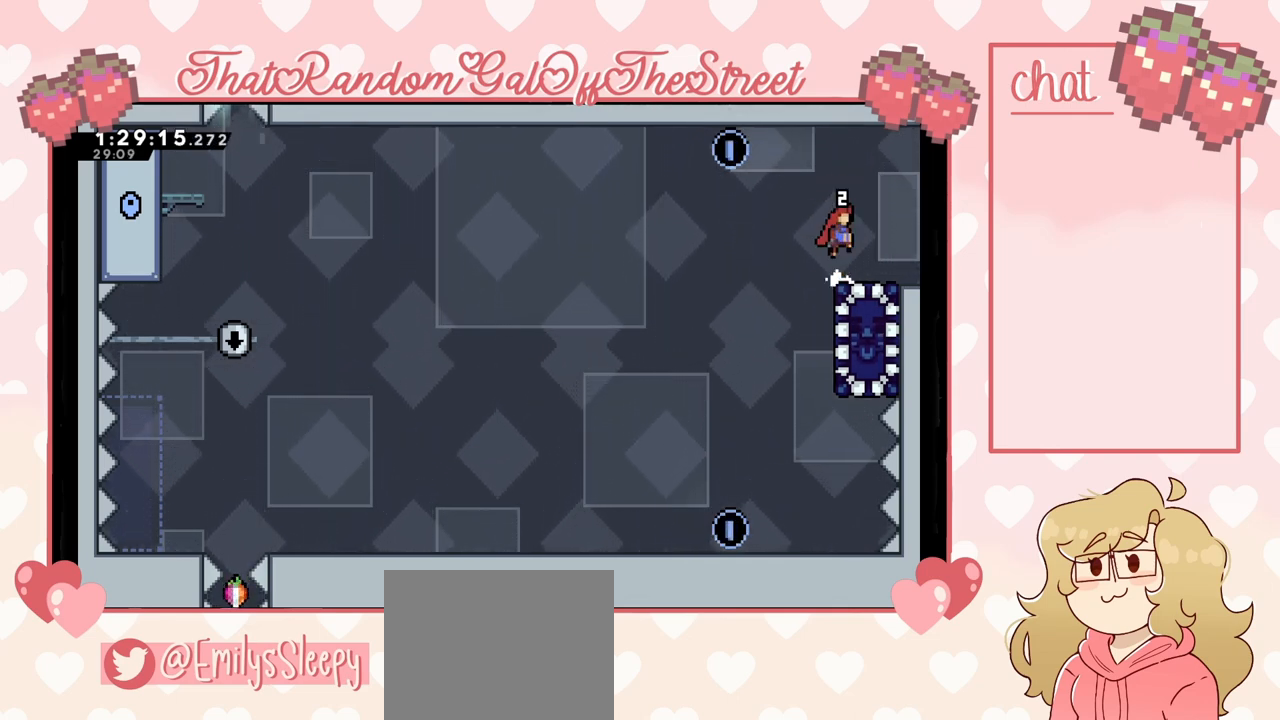
{"buttons": [], "left_stick": "center", "right_stick": "center", "events": [[300, "A", "down"], [367, "A", "up"]]}